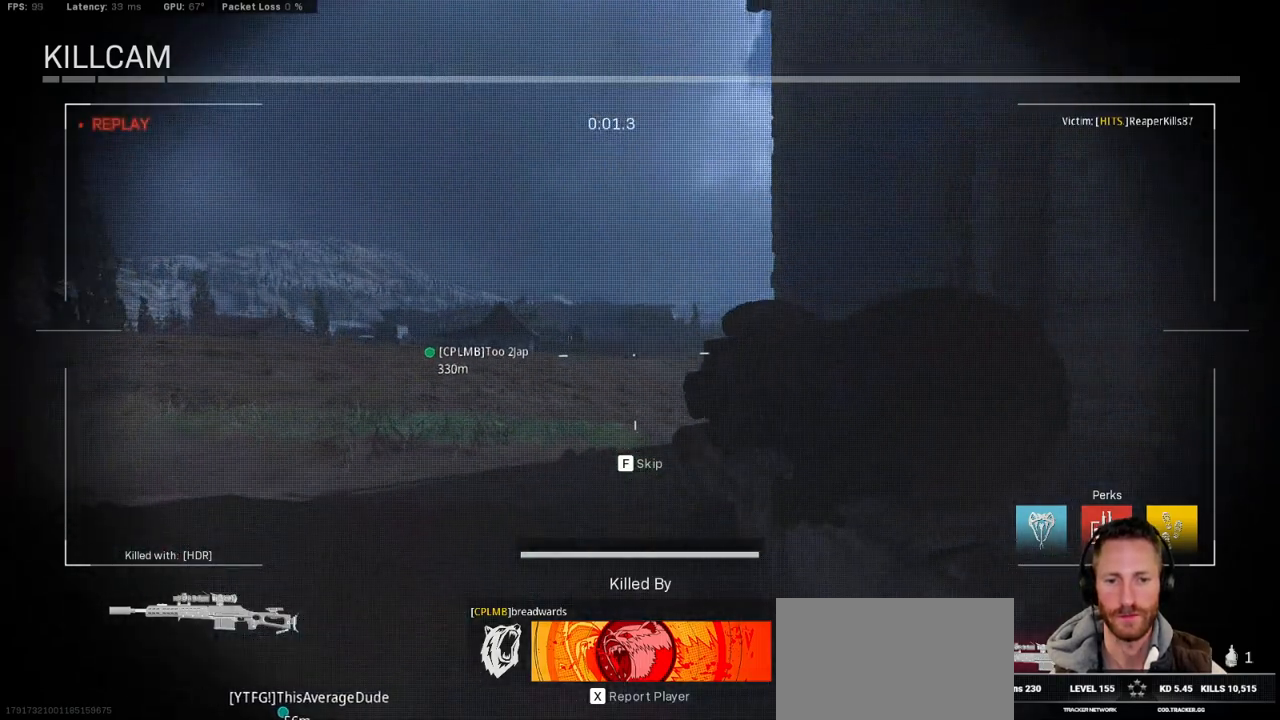
Gameplay with keyboard and mouse; each line is a JSON object with the keys and mouse buttons held at the frame after it. "events" lists presses ("down") and releases ("up") of "1", "2", "3", "4", "5", "a", "alt", "b", "c", "ctrl", "d", "e", "f", "g", "q", "r", "s", "shift", "space", "t", "tab", "v", "w", "x", "z", "mouse_left", "mouse_wheel", "mouse_right", "mouse_mb4" and "mouse_mb5" between this image and that frame as [ms after this image, input, new state], when the widget could be followed in between. "mouse_left", "mouse_wheel", "mouse_right", "mouse_mb4", "mouse_mb5" = the "left", "wheel", "right", "mb4", "mb5" buttons of the "mouse" list. No other keys are recorded. "wheel" means that the mouse wheel is clicked or scrolled. Mouse movement is not recorded.
{"keys": ["f"], "mouse": [], "events": [[267, "f", "down"], [383, "f", "up"], [500, "f", "down"]]}
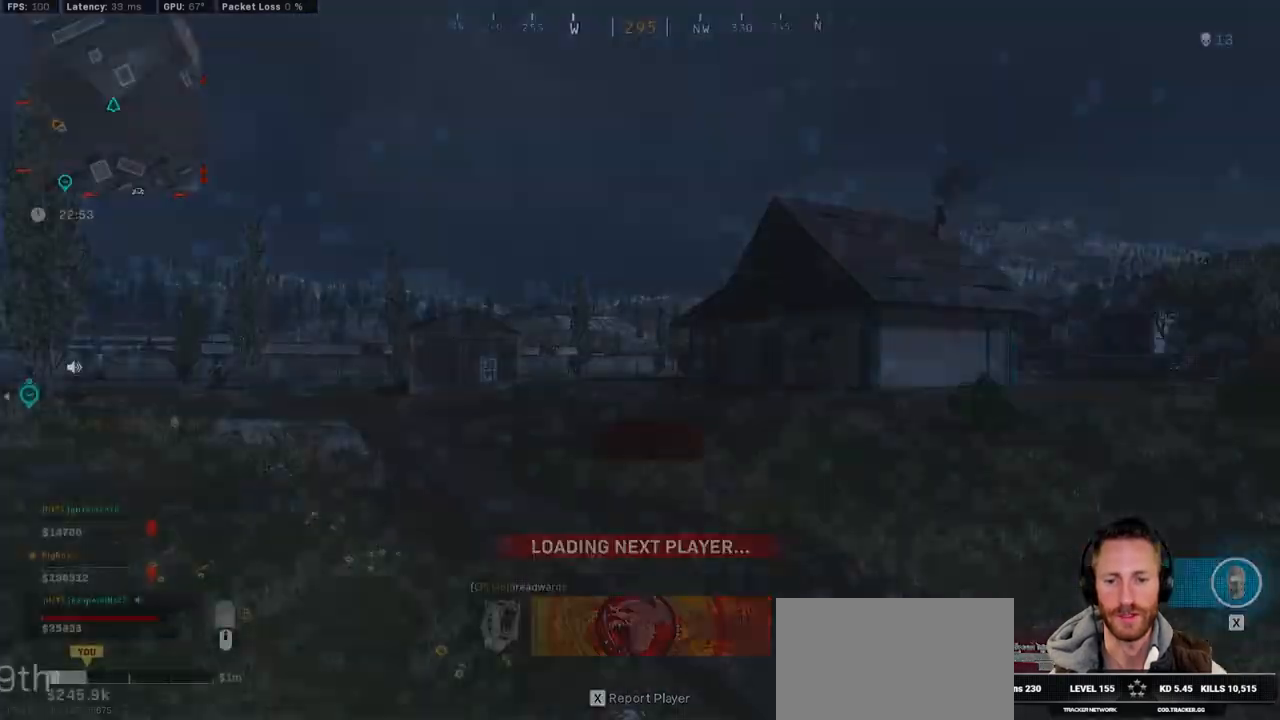
{"keys": [], "mouse": [], "events": [[83, "f", "up"], [183, "f", "down"], [250, "f", "up"], [350, "f", "down"], [417, "f", "up"]]}
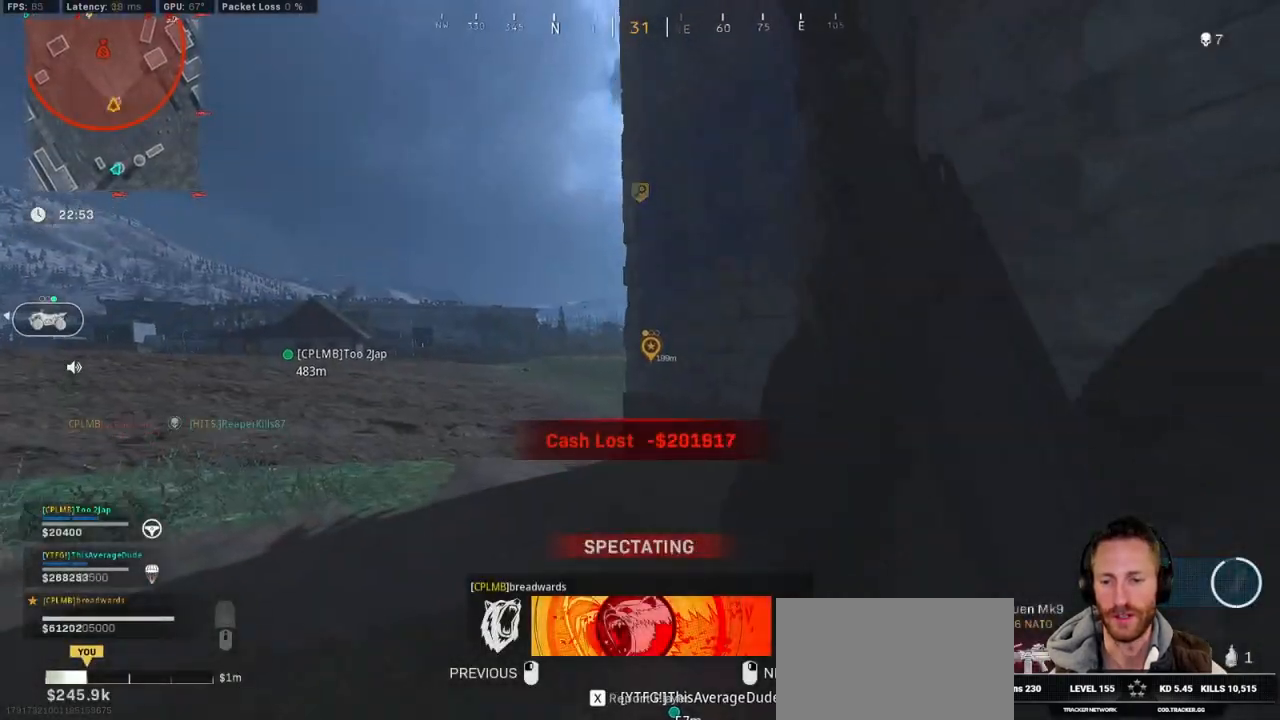
{"keys": [], "mouse": [], "events": [[17, "f", "down"], [83, "f", "up"], [200, "f", "down"], [267, "f", "up"], [383, "f", "down"], [450, "f", "up"]]}
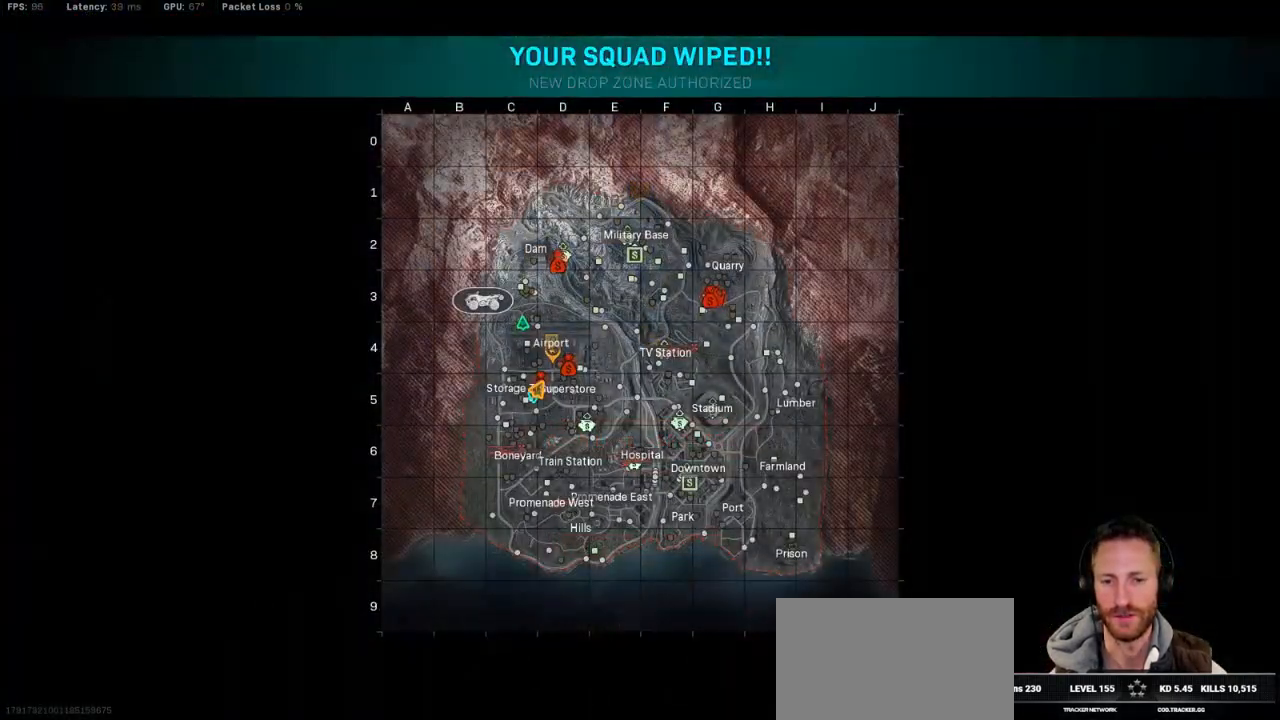
{"keys": [], "mouse": [], "events": [[83, "f", "down"], [133, "f", "up"]]}
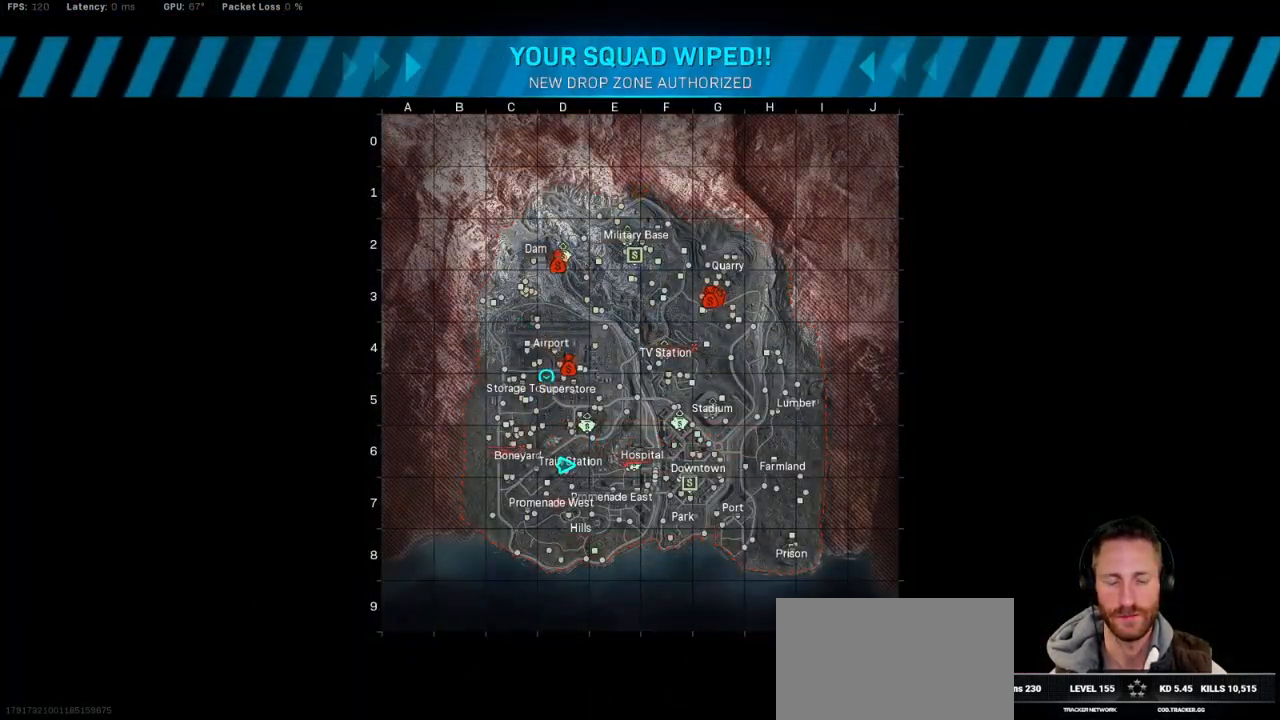
{"keys": [], "mouse": [], "events": []}
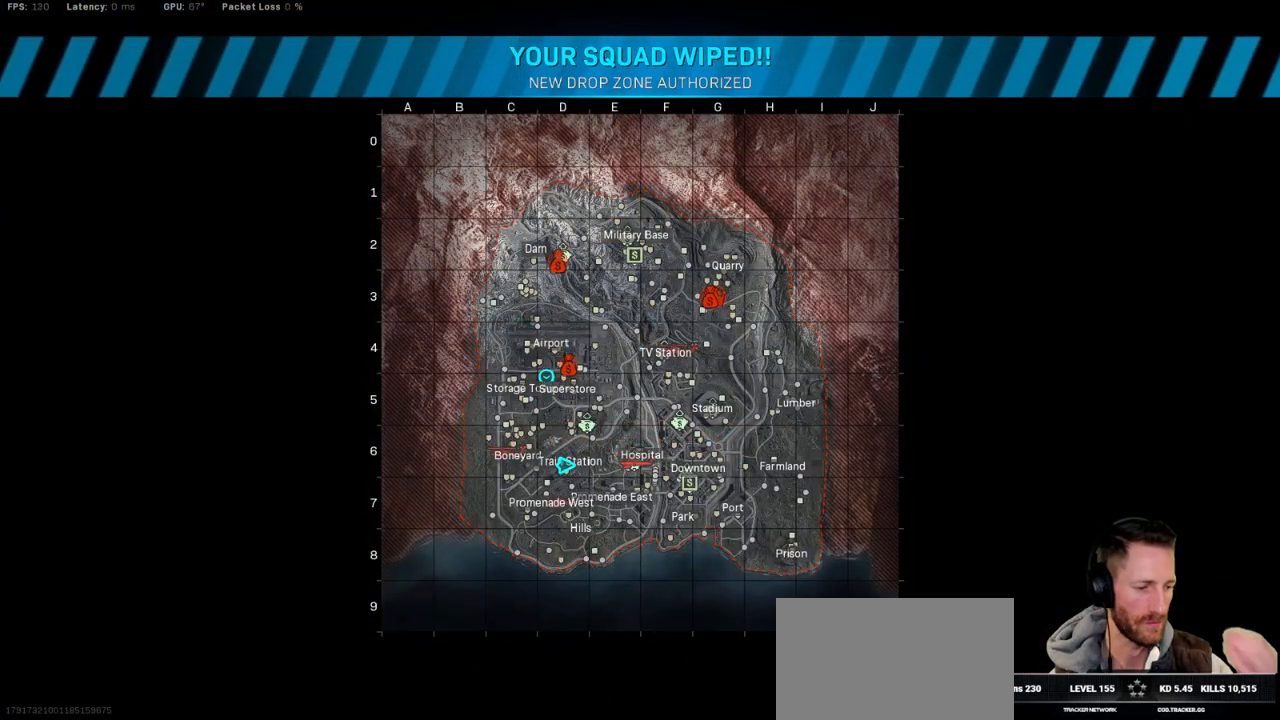
{"keys": [], "mouse": [], "events": []}
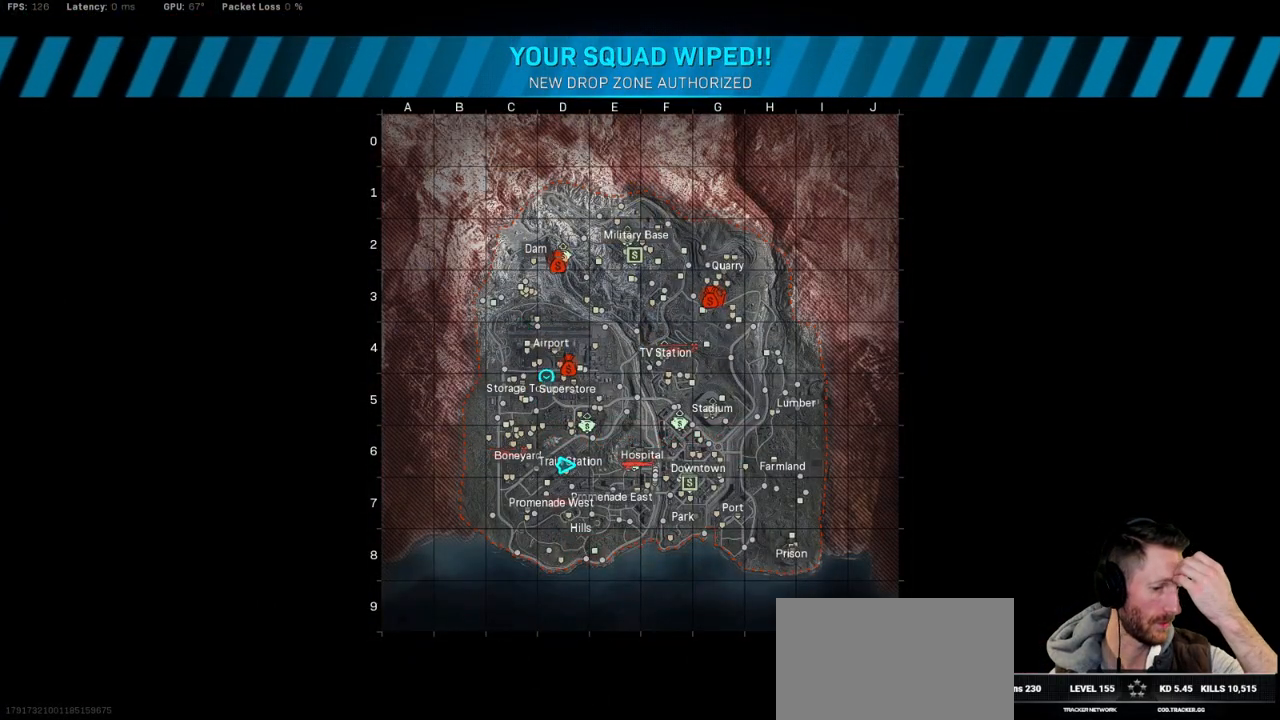
{"keys": [], "mouse": [], "events": []}
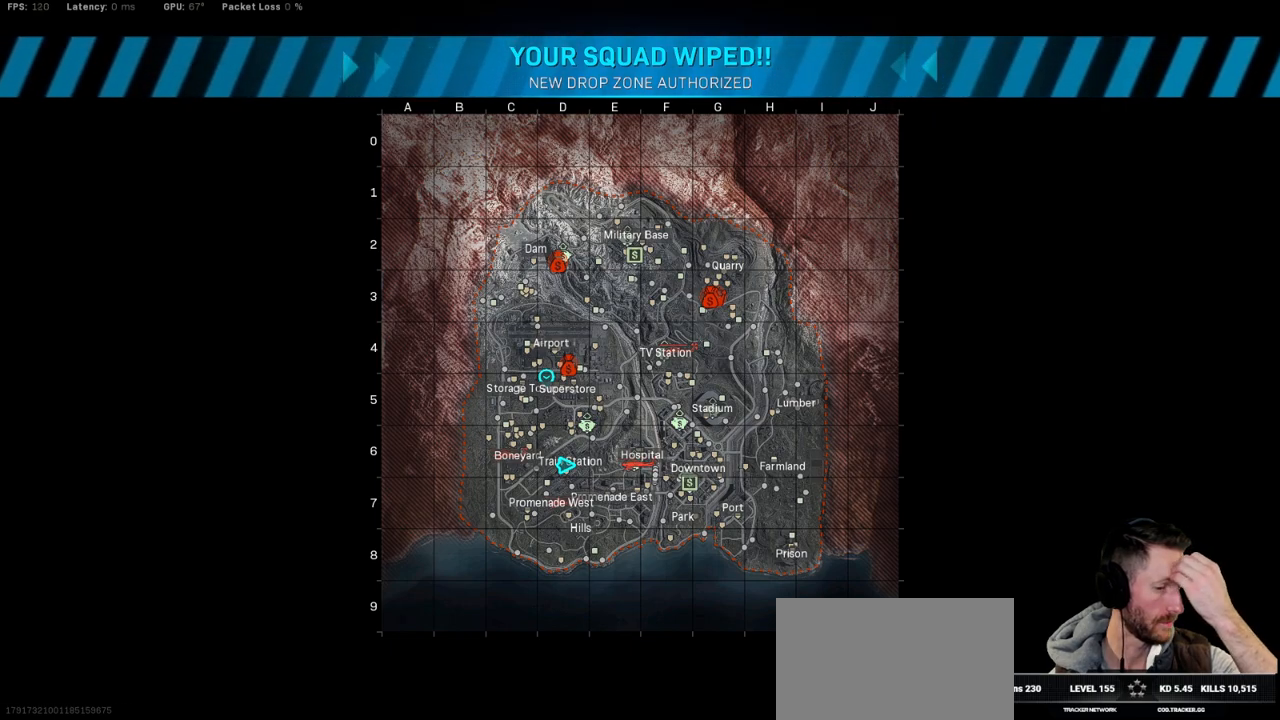
{"keys": [], "mouse": [], "events": []}
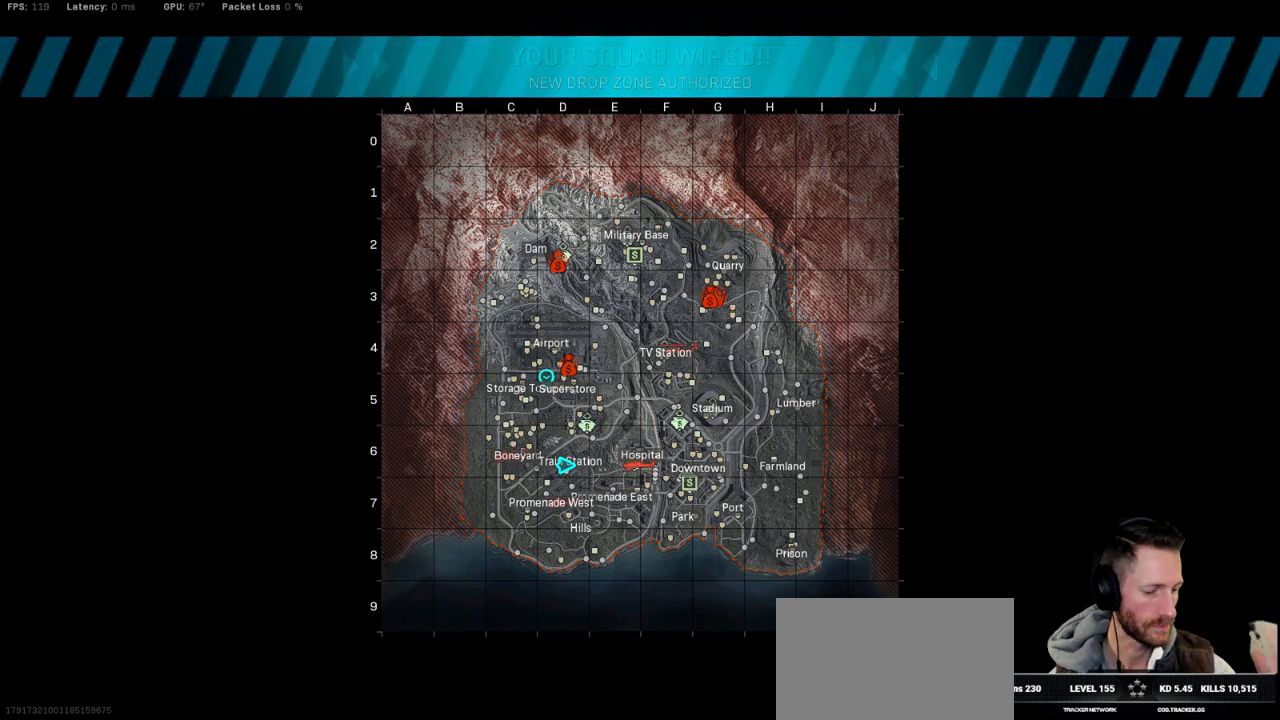
{"keys": [], "mouse": [], "events": []}
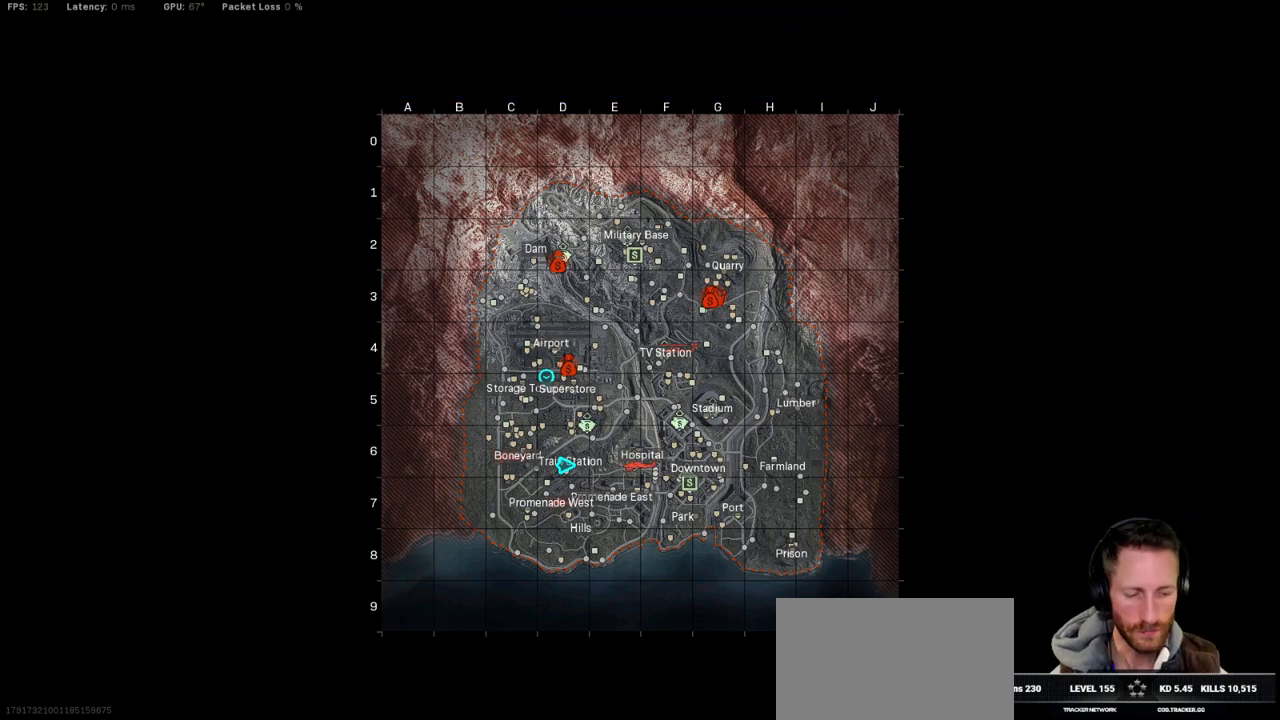
{"keys": [], "mouse": [], "events": []}
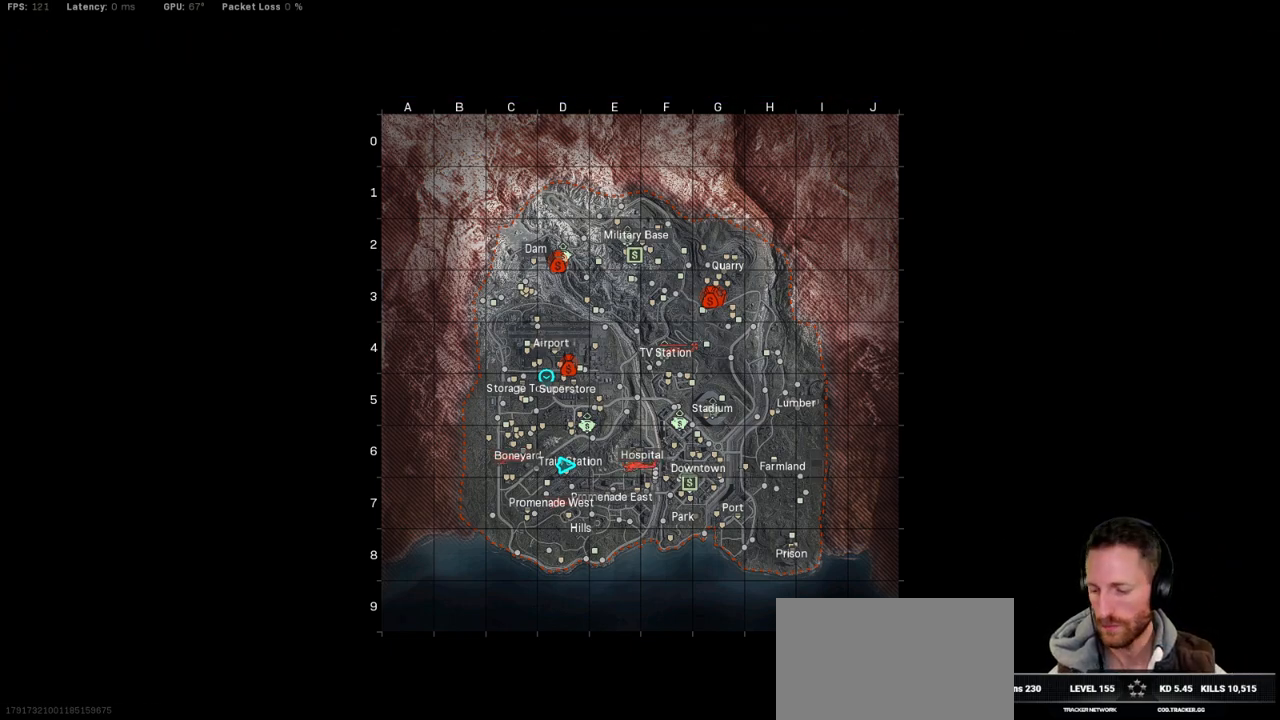
{"keys": [], "mouse": [], "events": []}
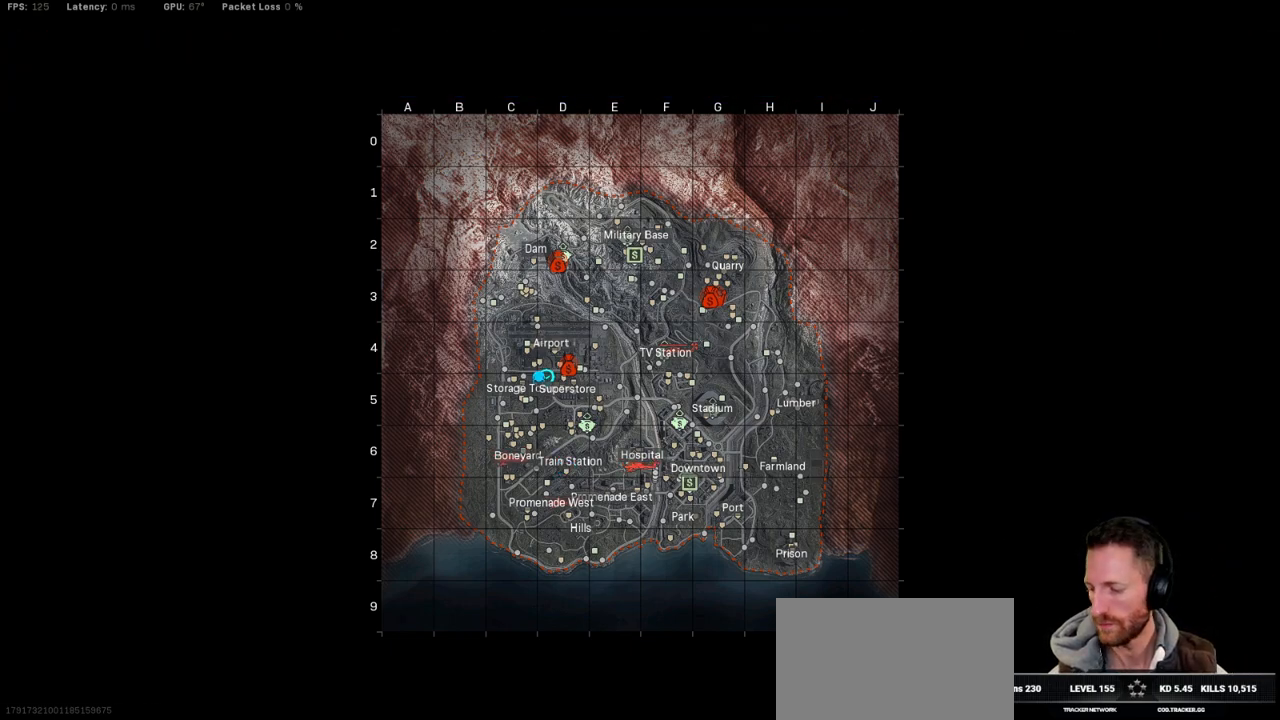
{"keys": [], "mouse": [], "events": []}
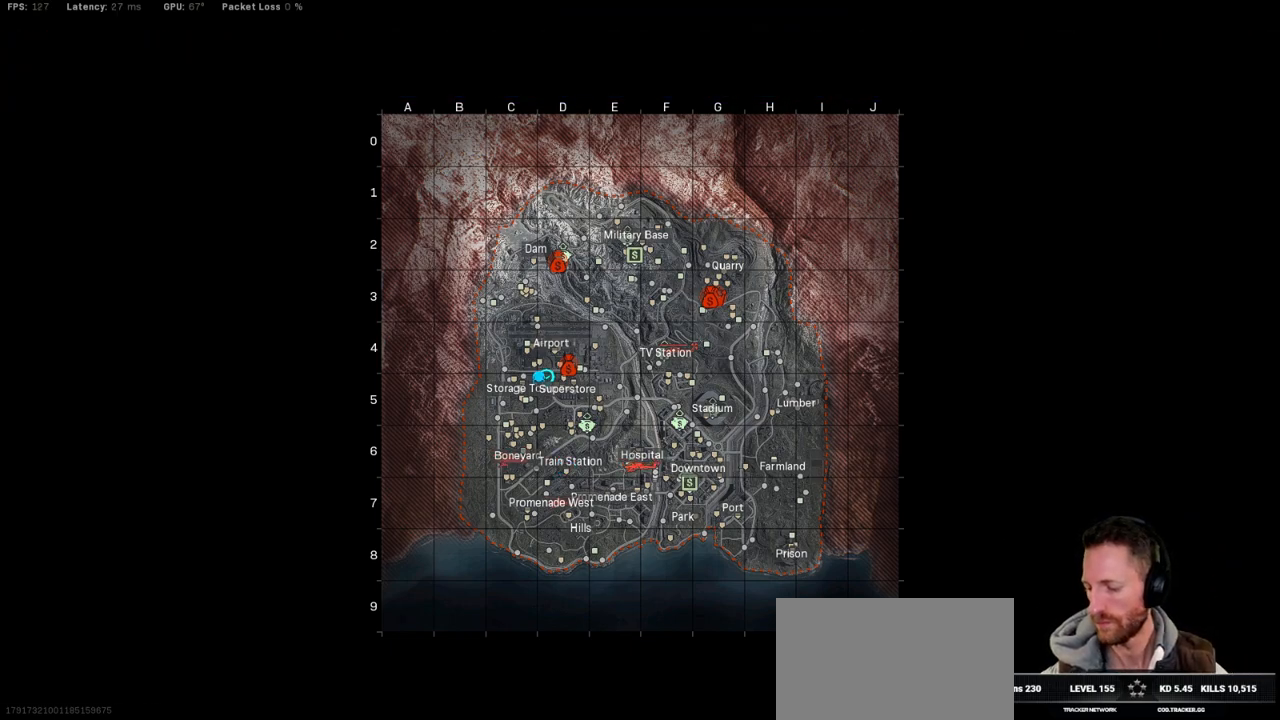
{"keys": ["w"], "mouse": [], "events": [[417, "w", "down"]]}
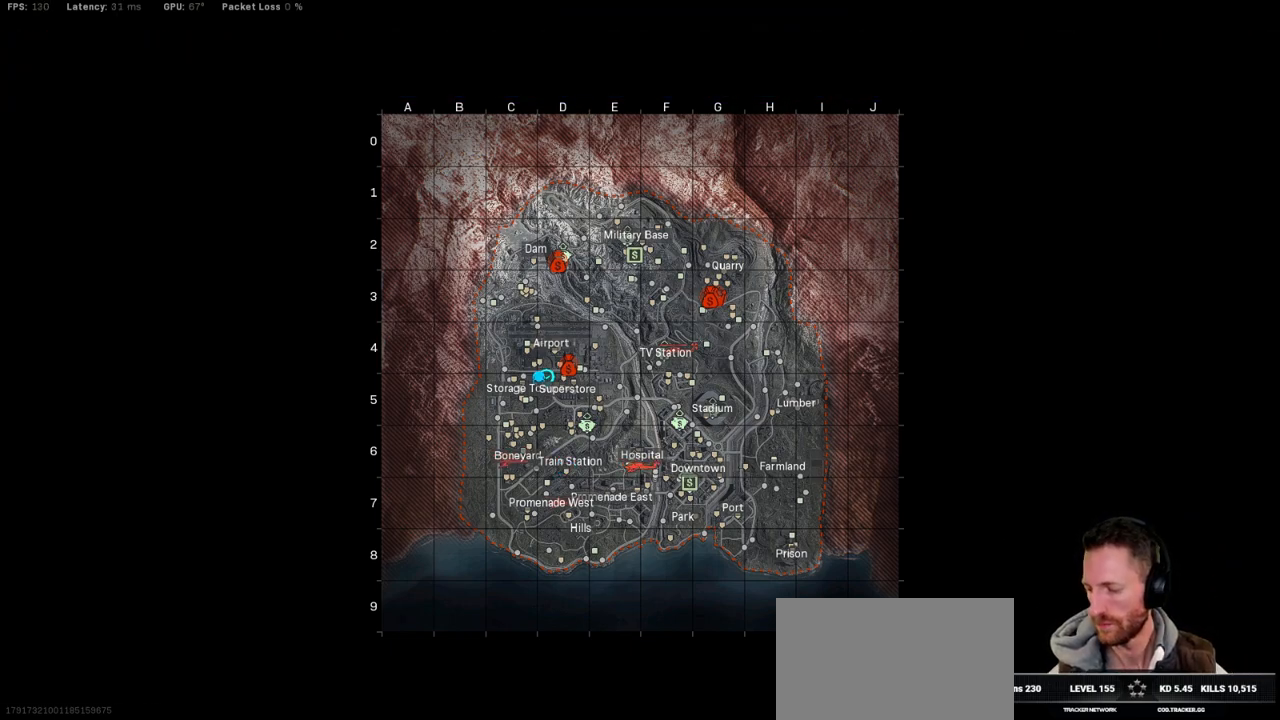
{"keys": ["w"], "mouse": [], "events": []}
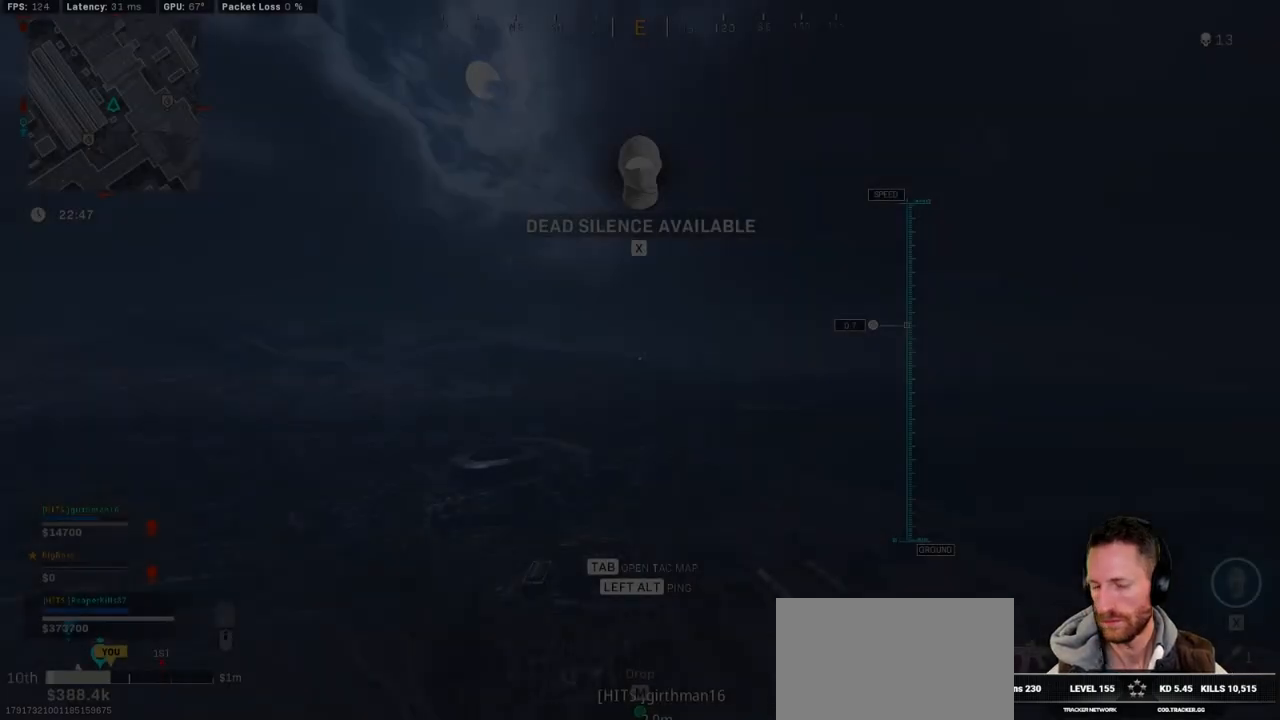
{"keys": ["space", "w"], "mouse": [], "events": [[233, "space", "down"], [317, "space", "up"], [383, "space", "down"]]}
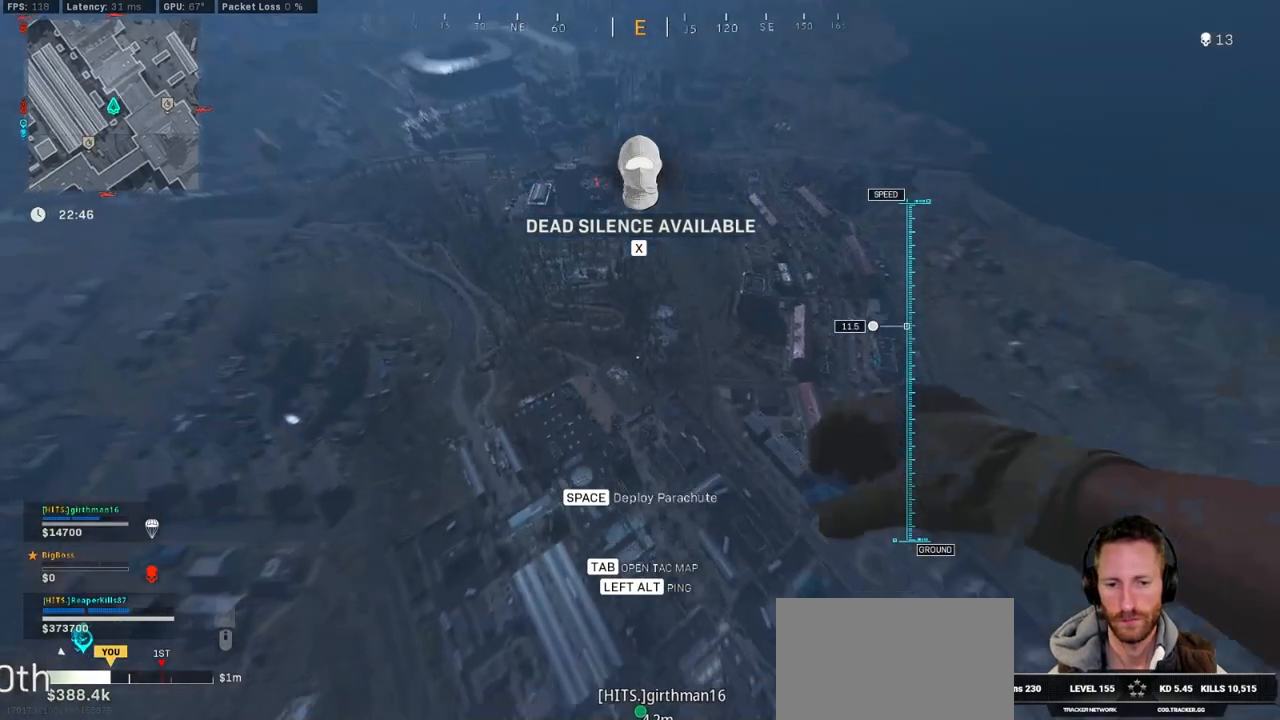
{"keys": ["a", "w"], "mouse": [], "events": [[17, "space", "up"], [367, "a", "down"]]}
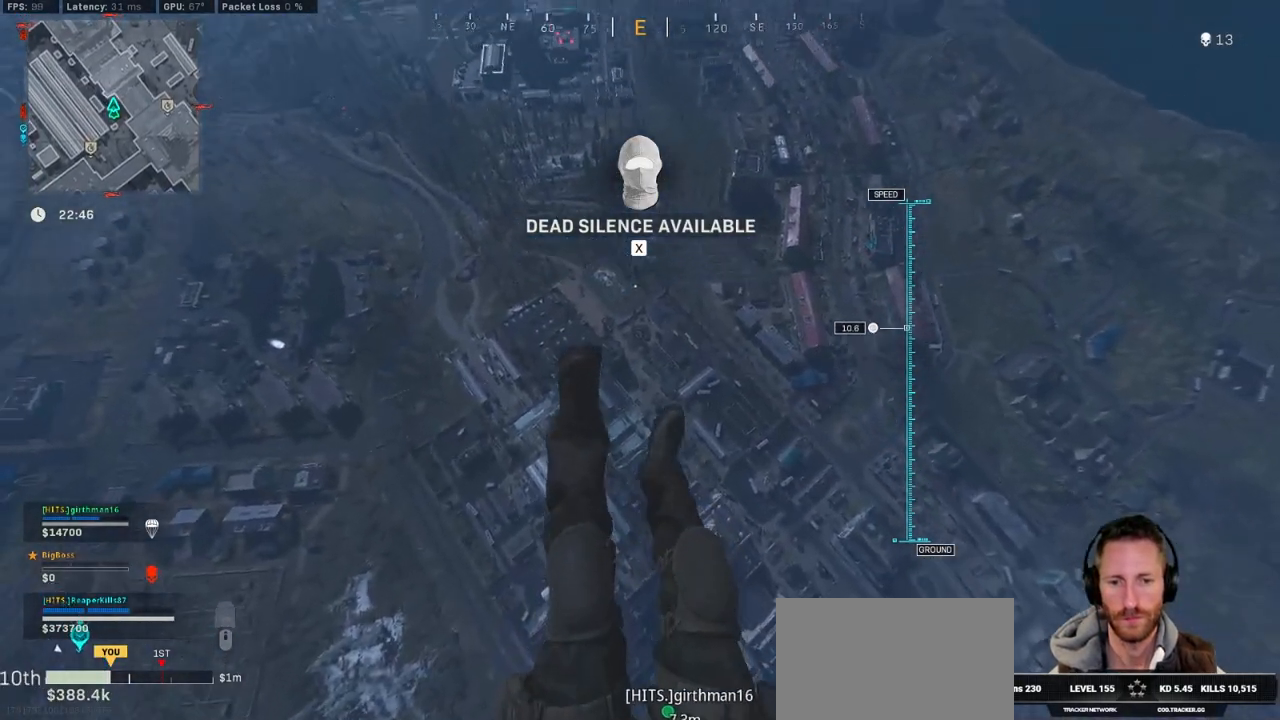
{"keys": ["a", "w"], "mouse": [], "events": []}
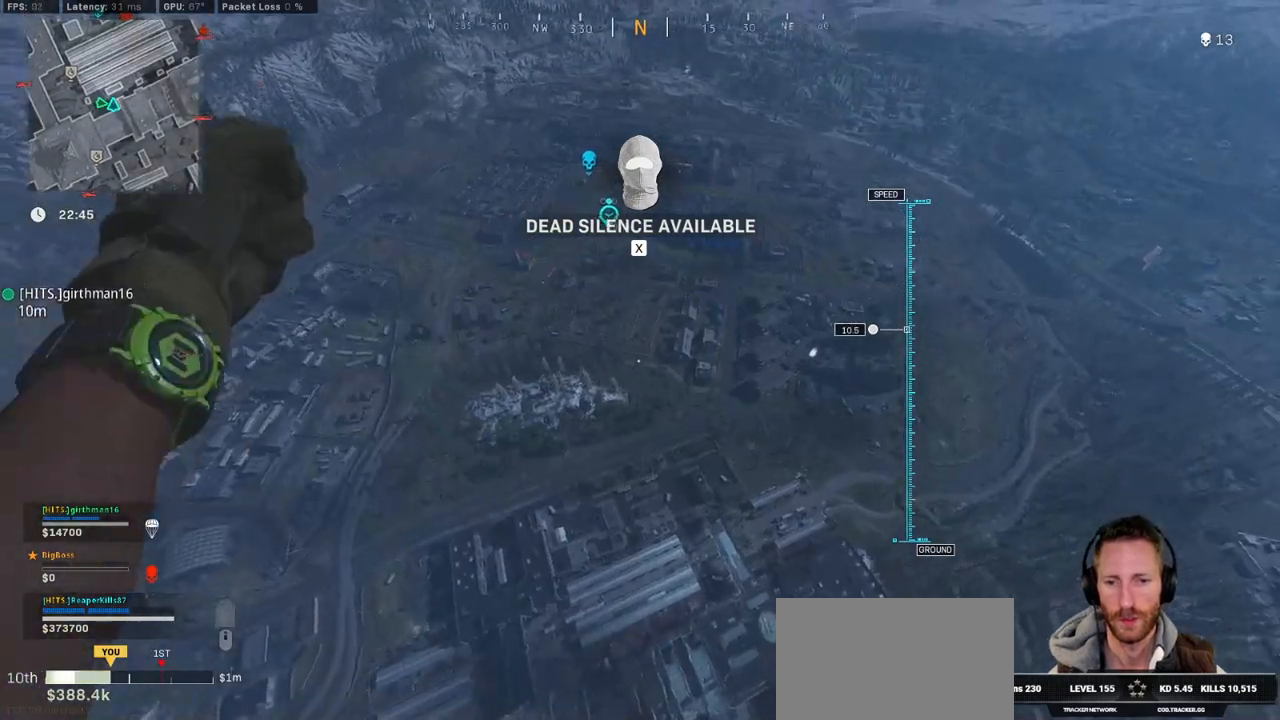
{"keys": ["w"], "mouse": [], "events": [[217, "a", "up"]]}
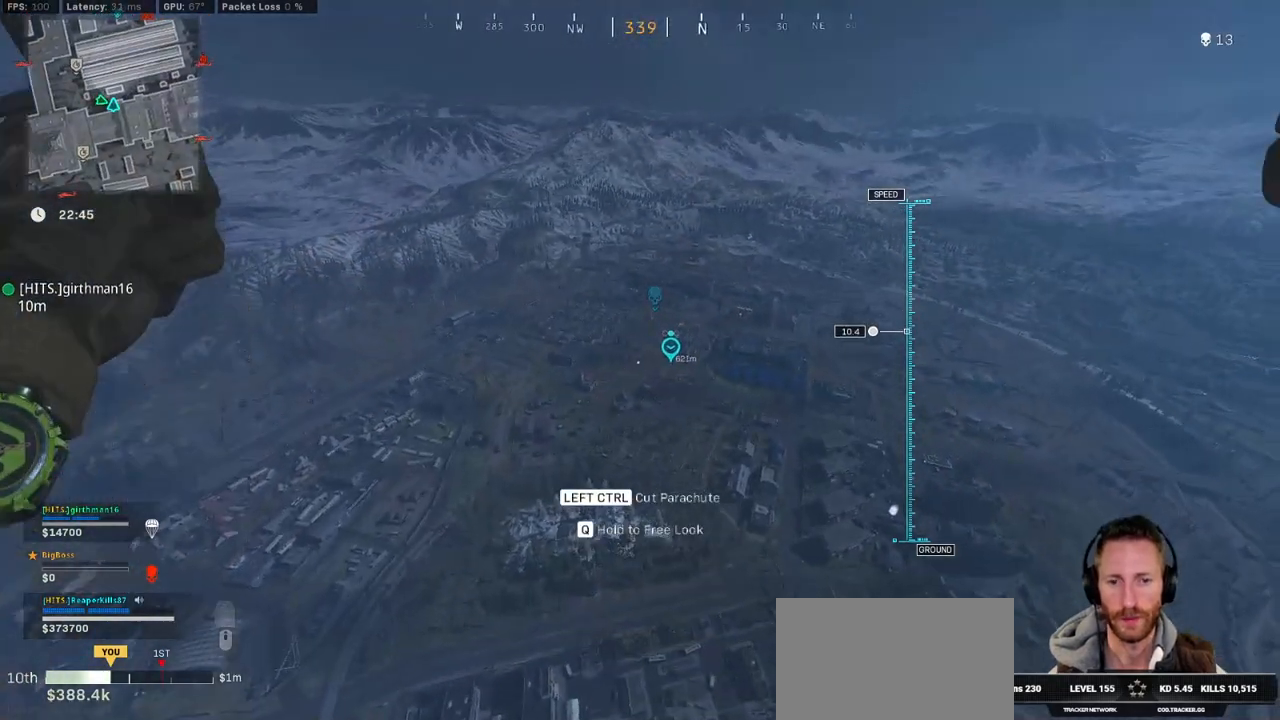
{"keys": ["w"], "mouse": [], "events": [[83, "a", "down"], [483, "a", "up"]]}
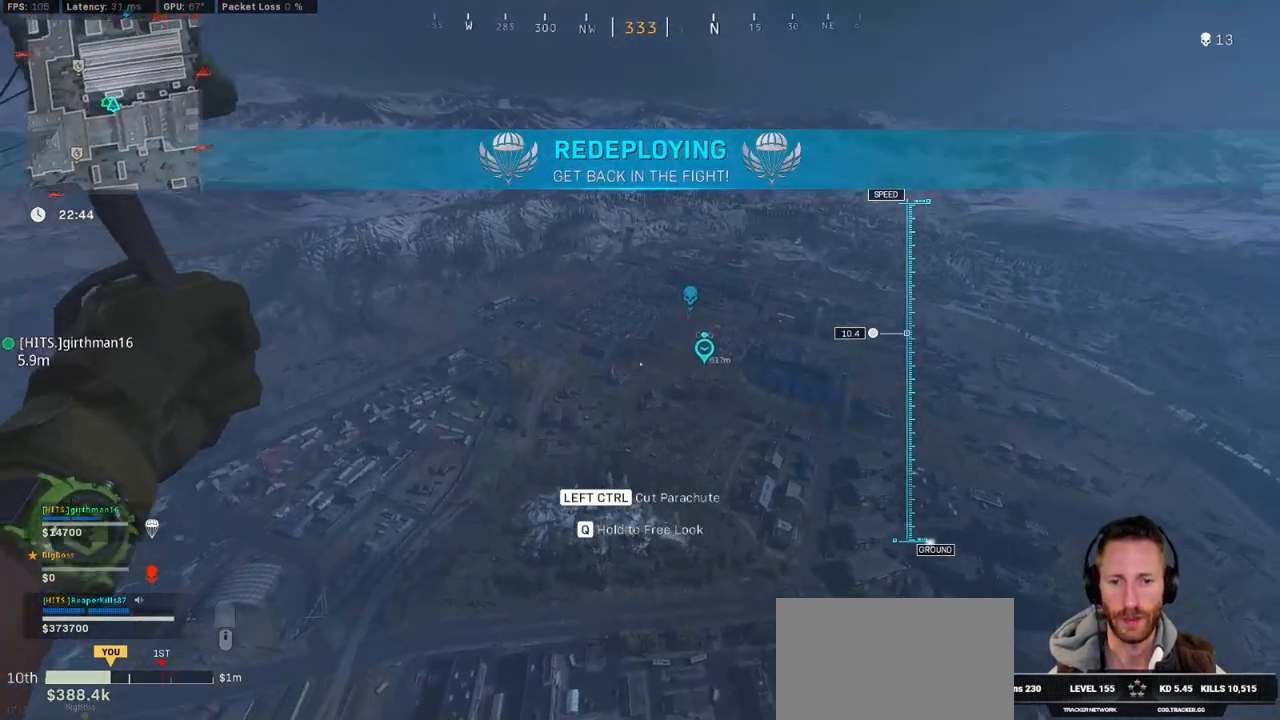
{"keys": ["a", "w"], "mouse": [], "events": [[33, "ctrl", "down"], [250, "ctrl", "up"], [417, "a", "down"]]}
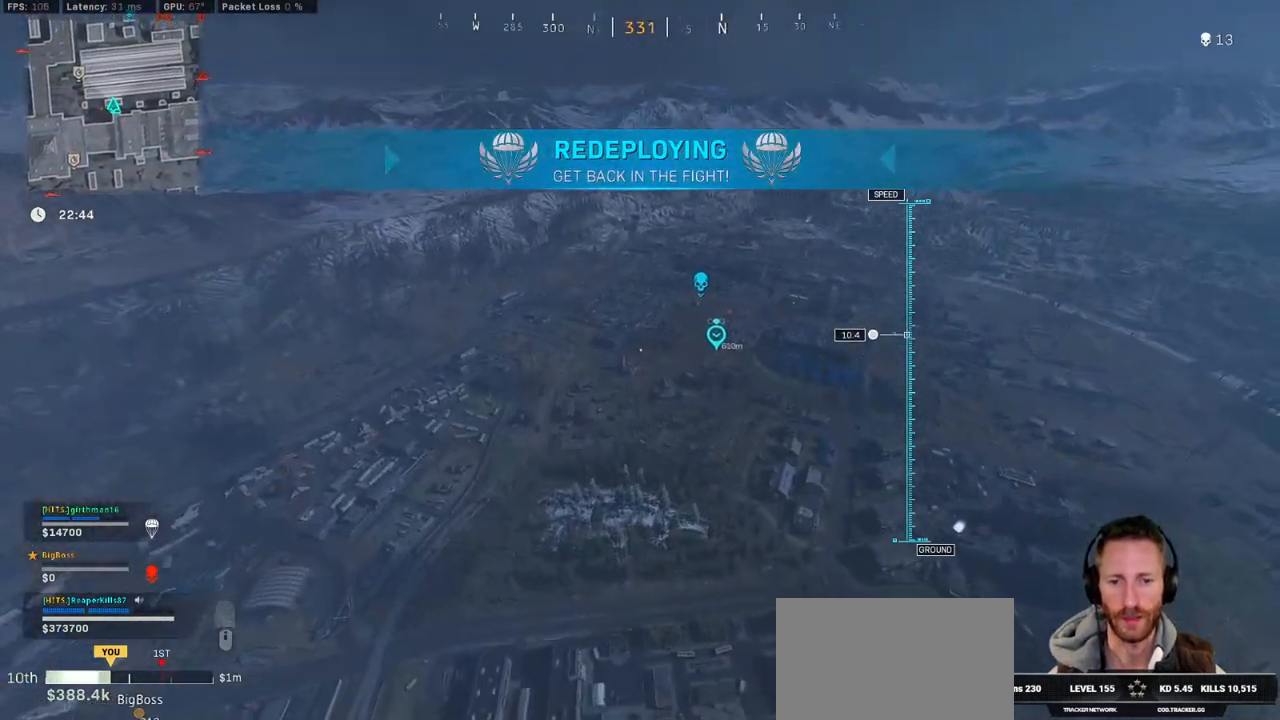
{"keys": ["d", "w"], "mouse": [], "events": [[150, "a", "up"], [400, "d", "down"]]}
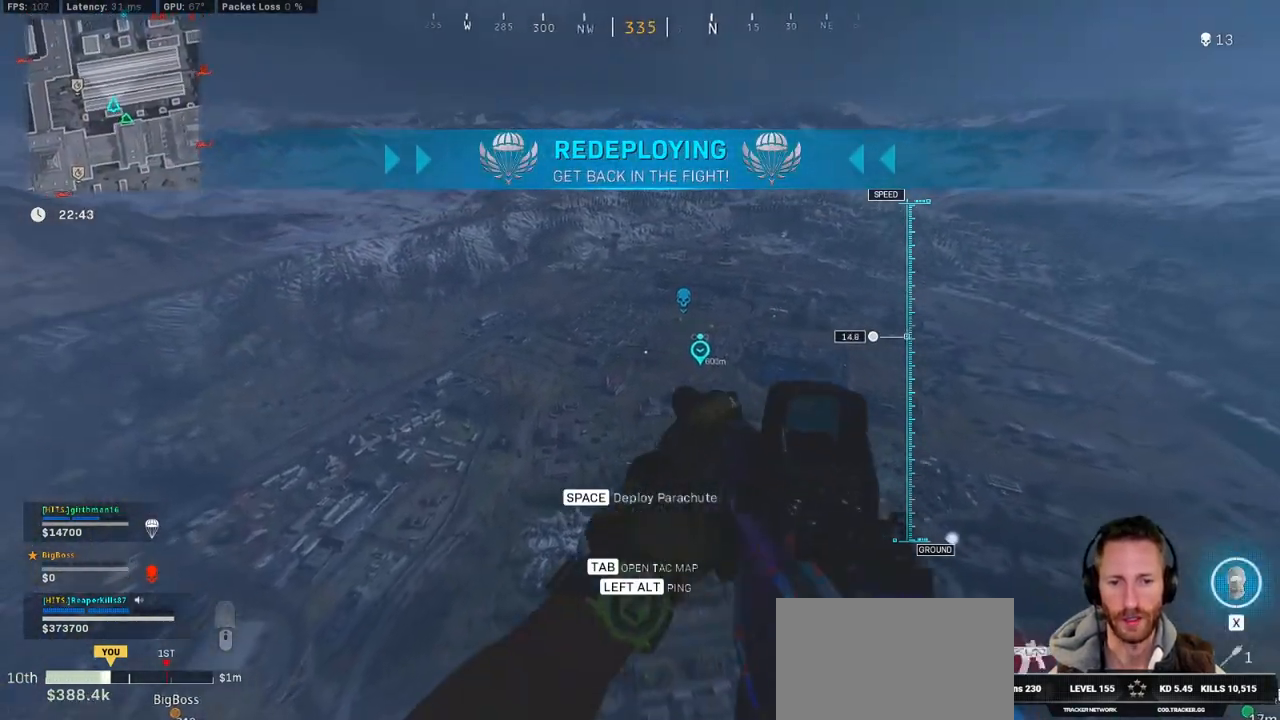
{"keys": ["w"], "mouse": [], "events": [[117, "d", "up"]]}
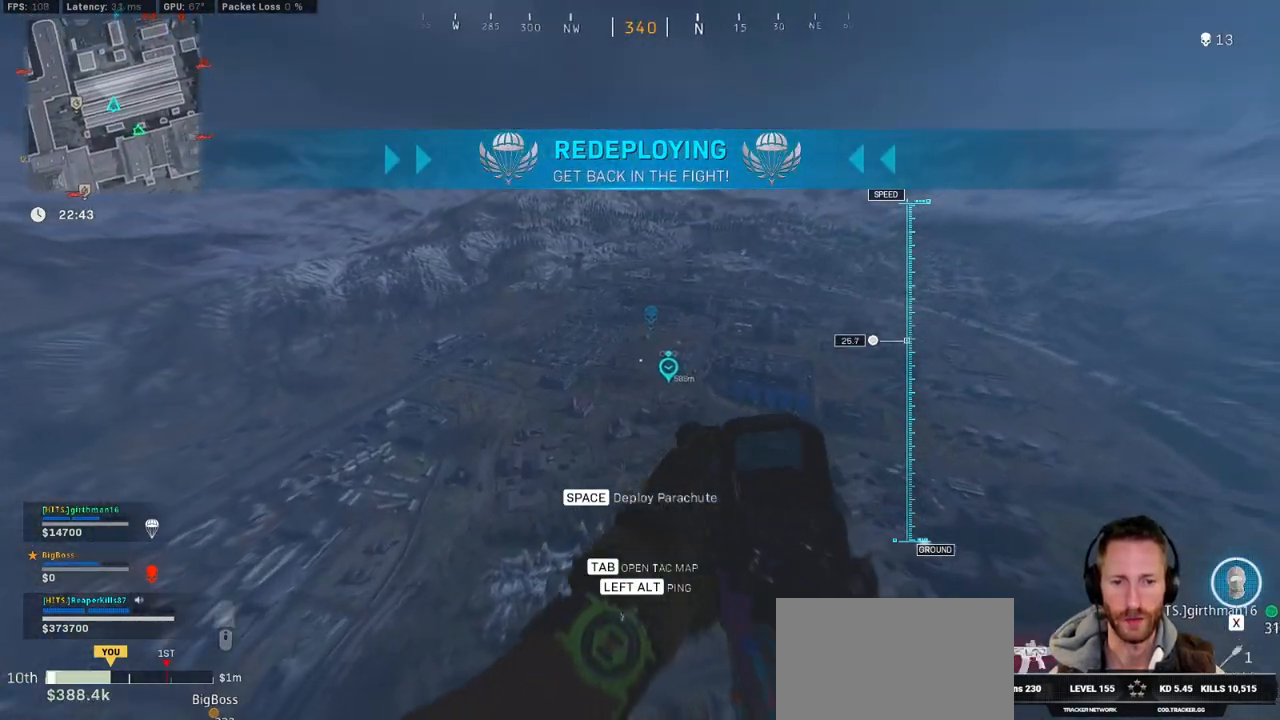
{"keys": ["w"], "mouse": [], "events": []}
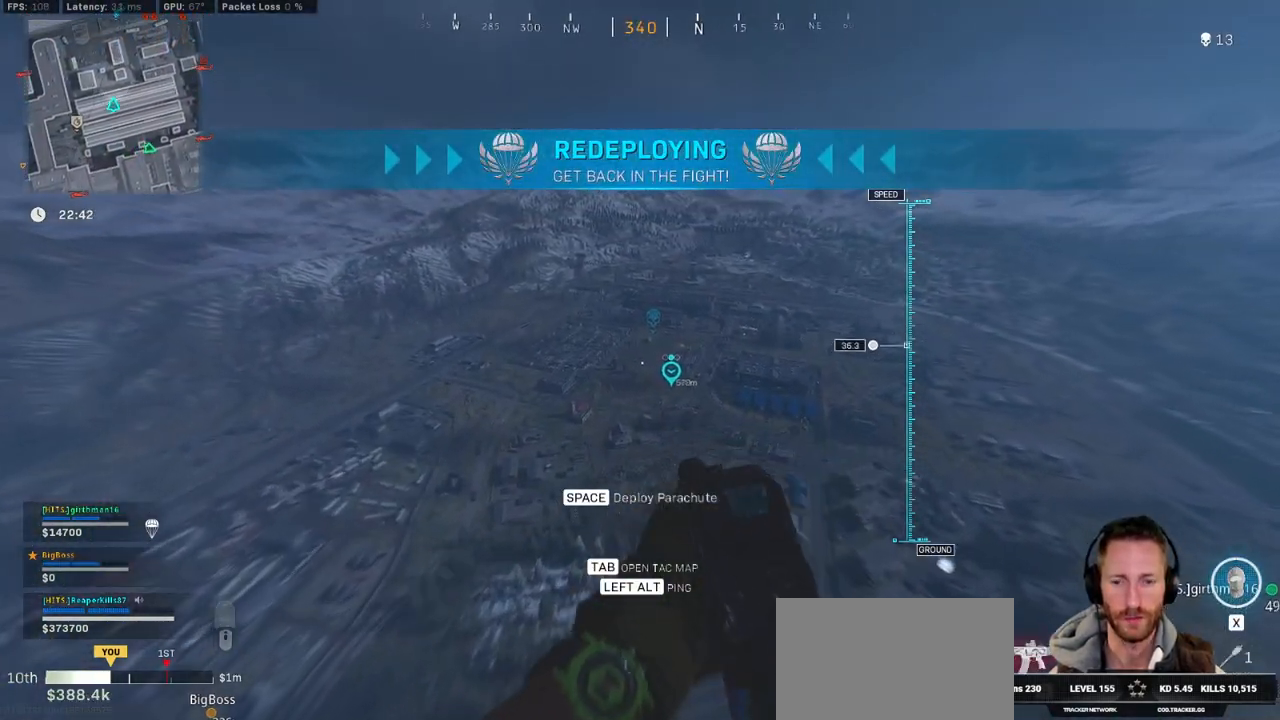
{"keys": ["w"], "mouse": [], "events": [[100, "a", "down"], [250, "a", "up"]]}
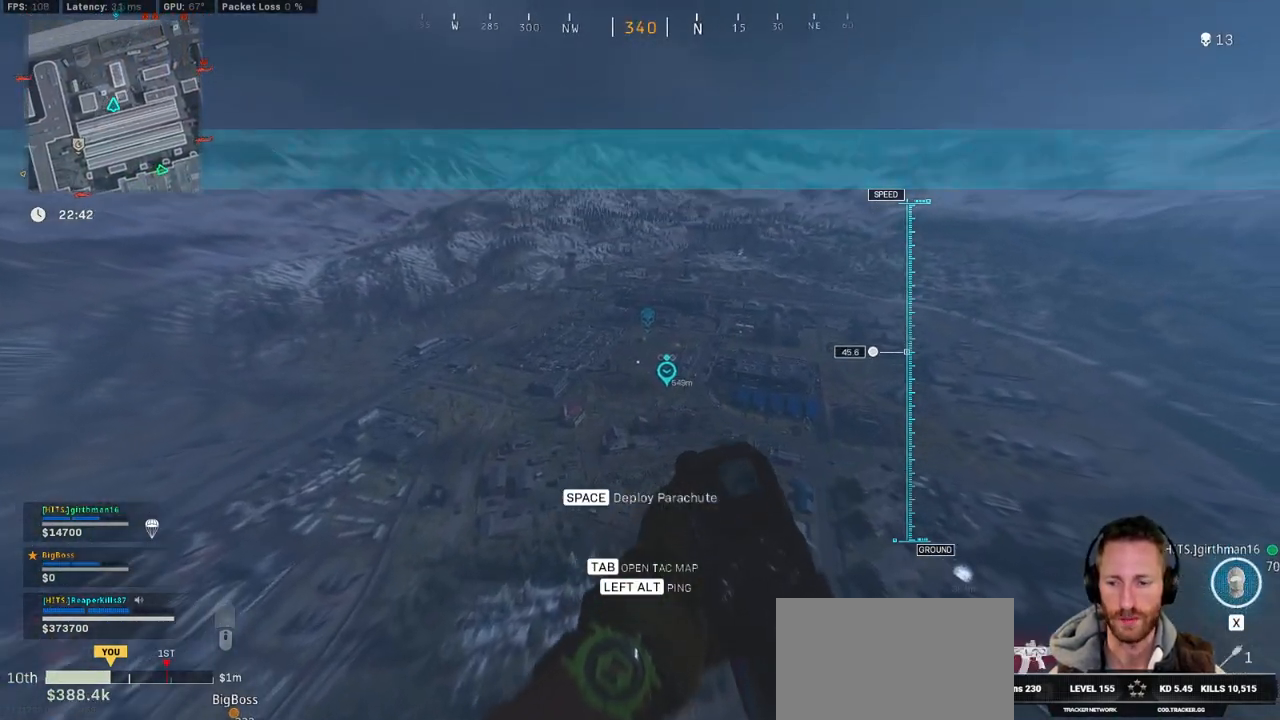
{"keys": ["w"], "mouse": [], "events": []}
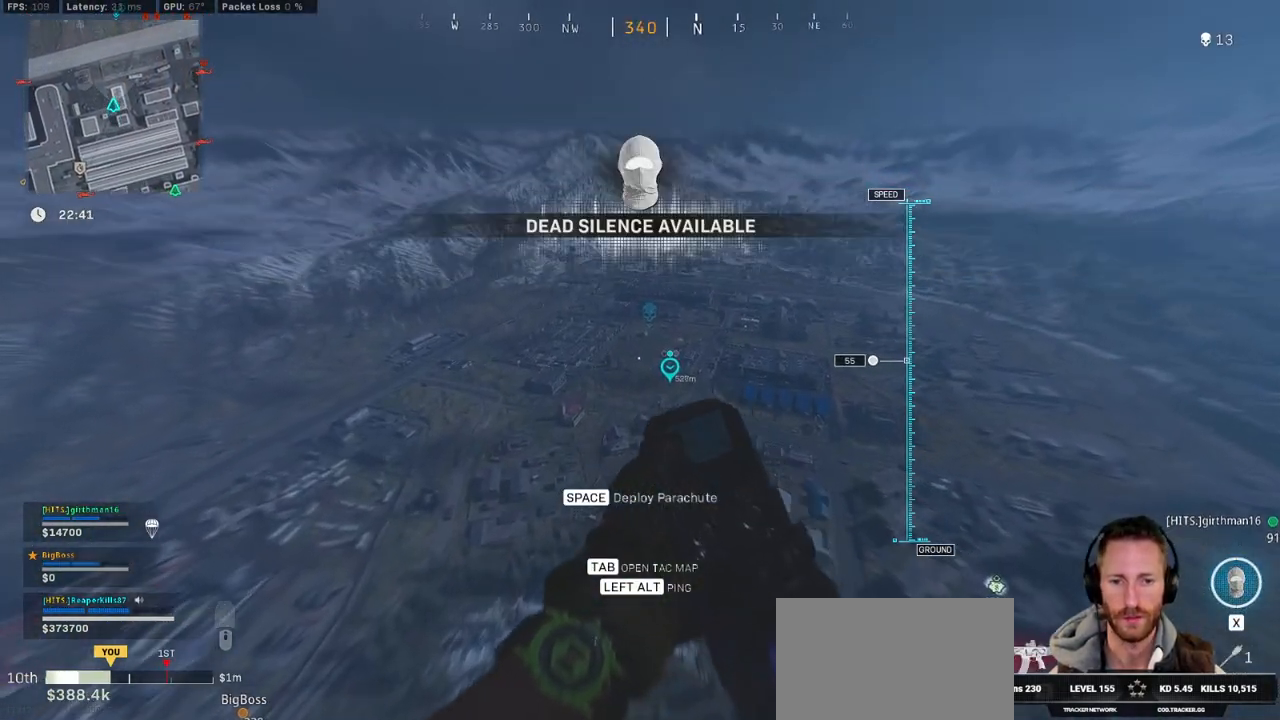
{"keys": ["w"], "mouse": [], "events": []}
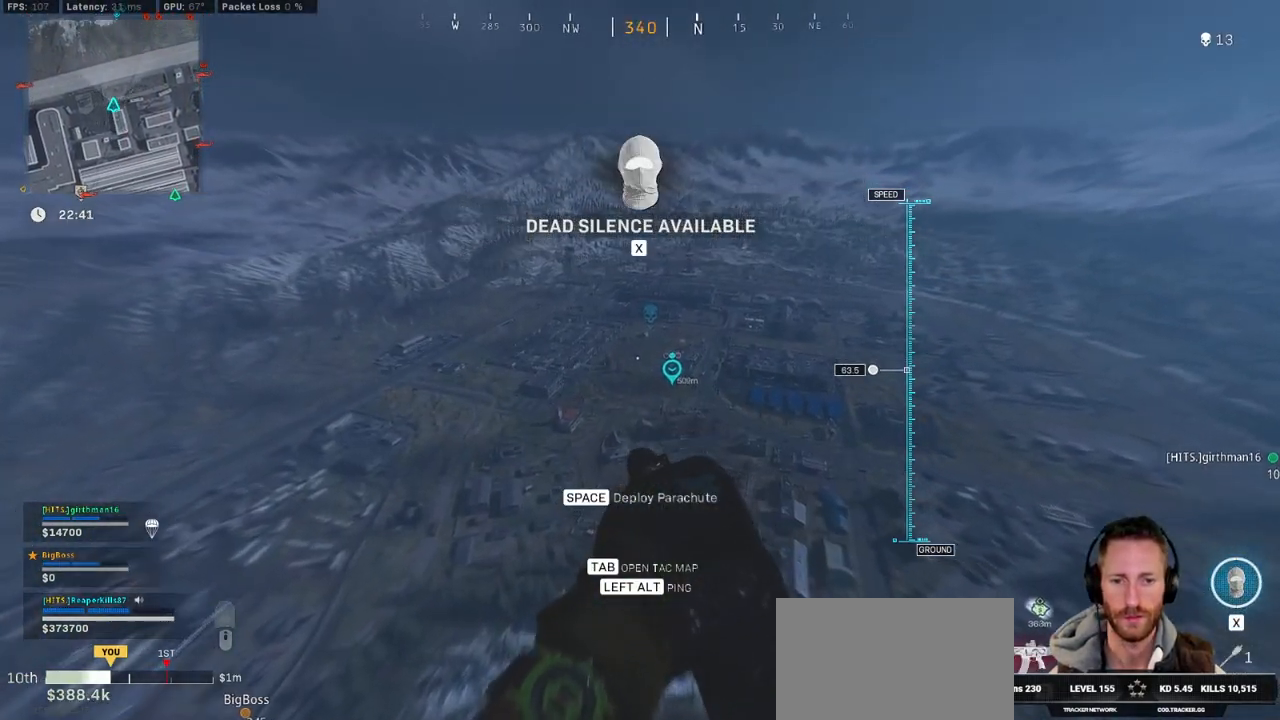
{"keys": ["w"], "mouse": [], "events": [[133, "space", "down"], [233, "space", "up"], [333, "space", "down"], [450, "space", "up"]]}
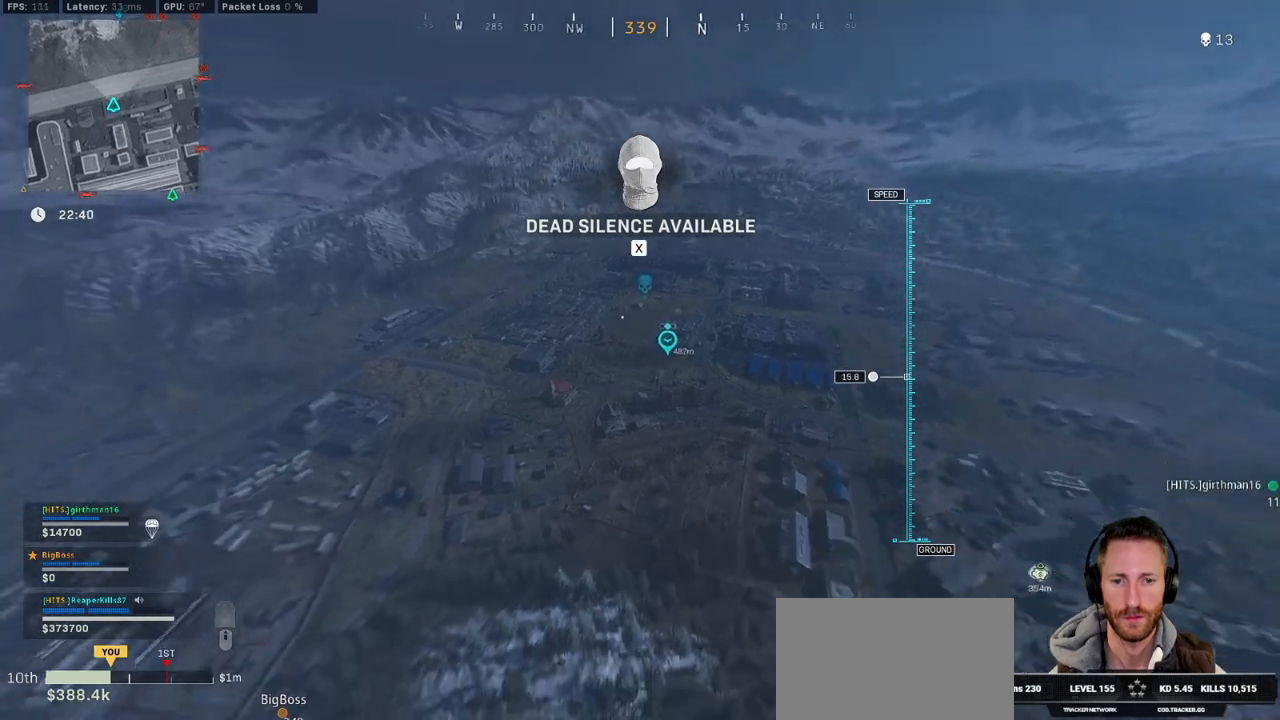
{"keys": ["ctrl", "w"], "mouse": [], "events": [[483, "ctrl", "down"]]}
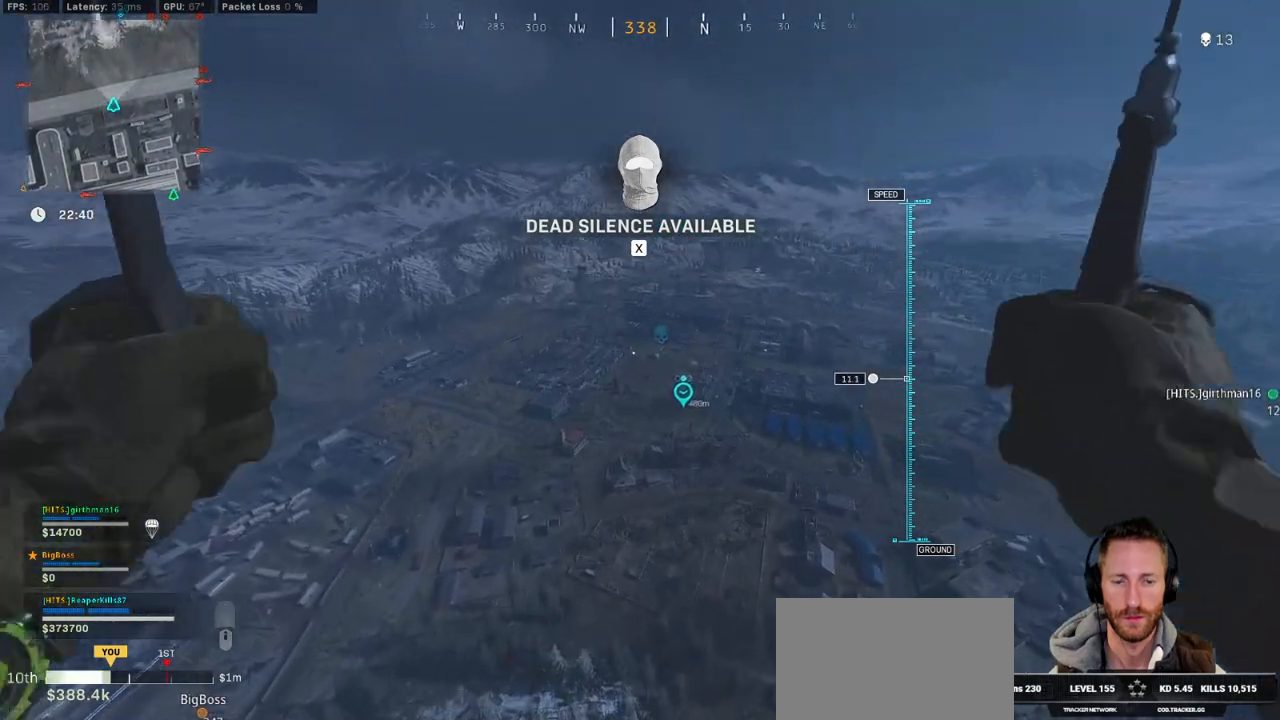
{"keys": ["w"], "mouse": [], "events": [[83, "ctrl", "up"], [183, "ctrl", "down"], [350, "ctrl", "up"]]}
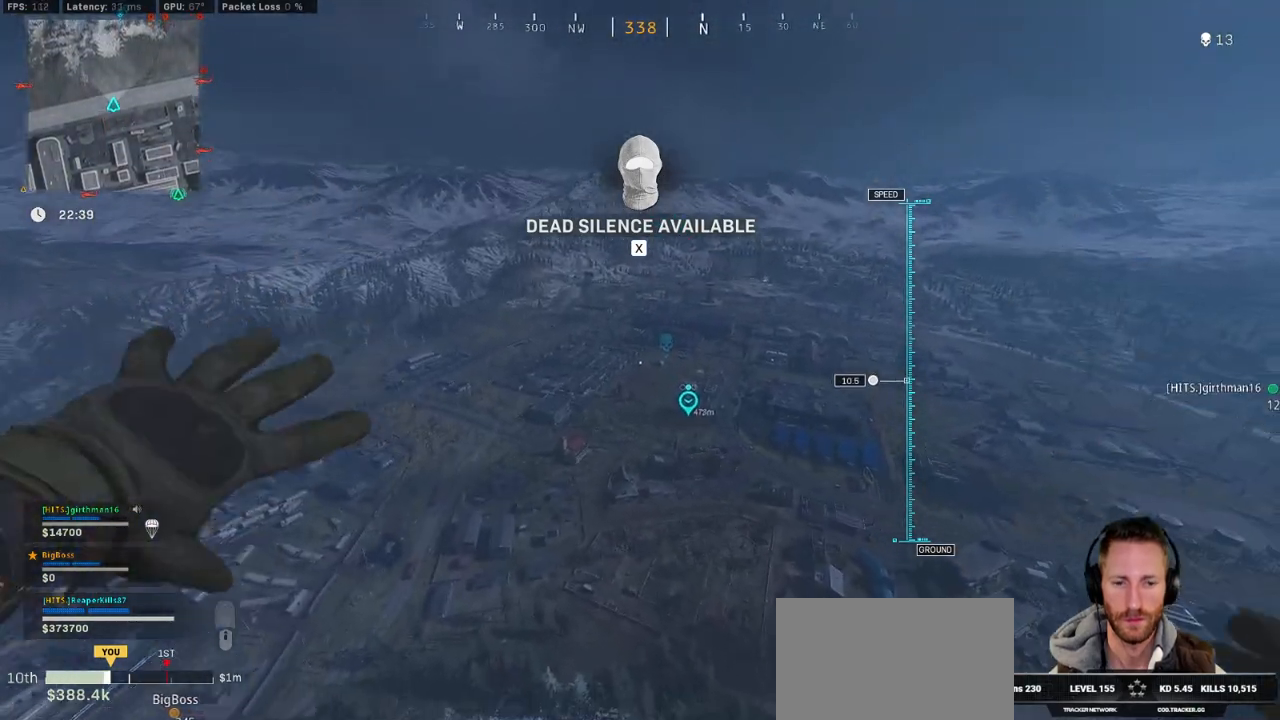
{"keys": ["w"], "mouse": ["right"], "events": [[50, "mouse_right", "down"]]}